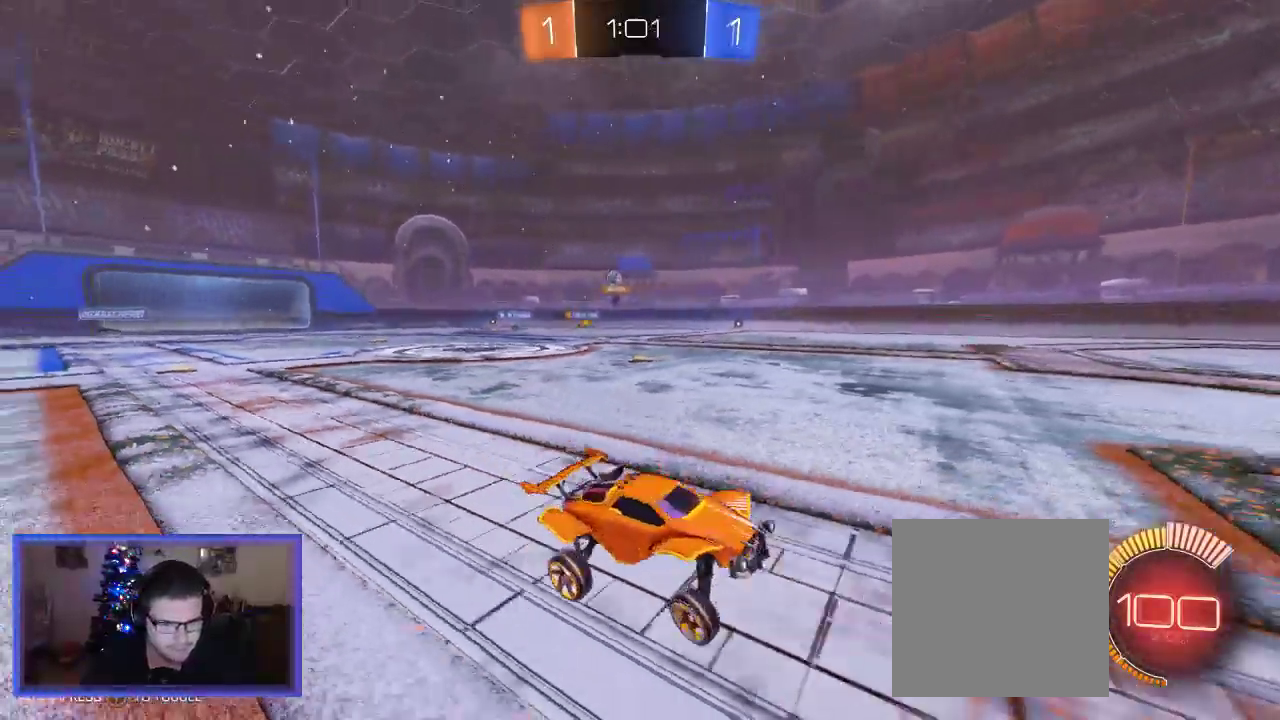
Gameplay with a controller (Xbox layout); each line is a JSON object with the inputs held at the frame after it (dt_ms = milliseconds from this image to that frame). "events" lists button and stick changes between this image and that frame as [ms after this image, input, new state], when the widget could be followed in between. Not read: R3.
{"dt_ms": 500, "buttons": ["R2"], "left_stick": "right", "right_stick": "center", "events": []}
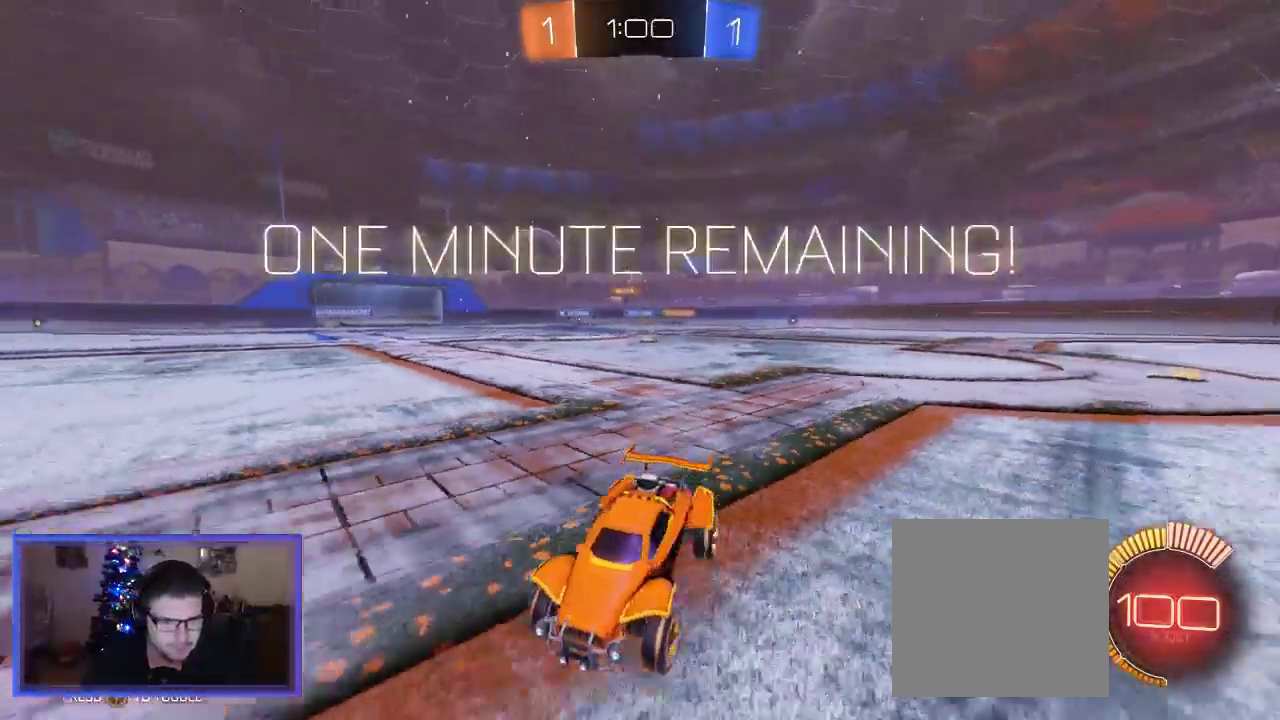
{"dt_ms": 500, "buttons": ["R2"], "left_stick": "right", "right_stick": "center", "events": []}
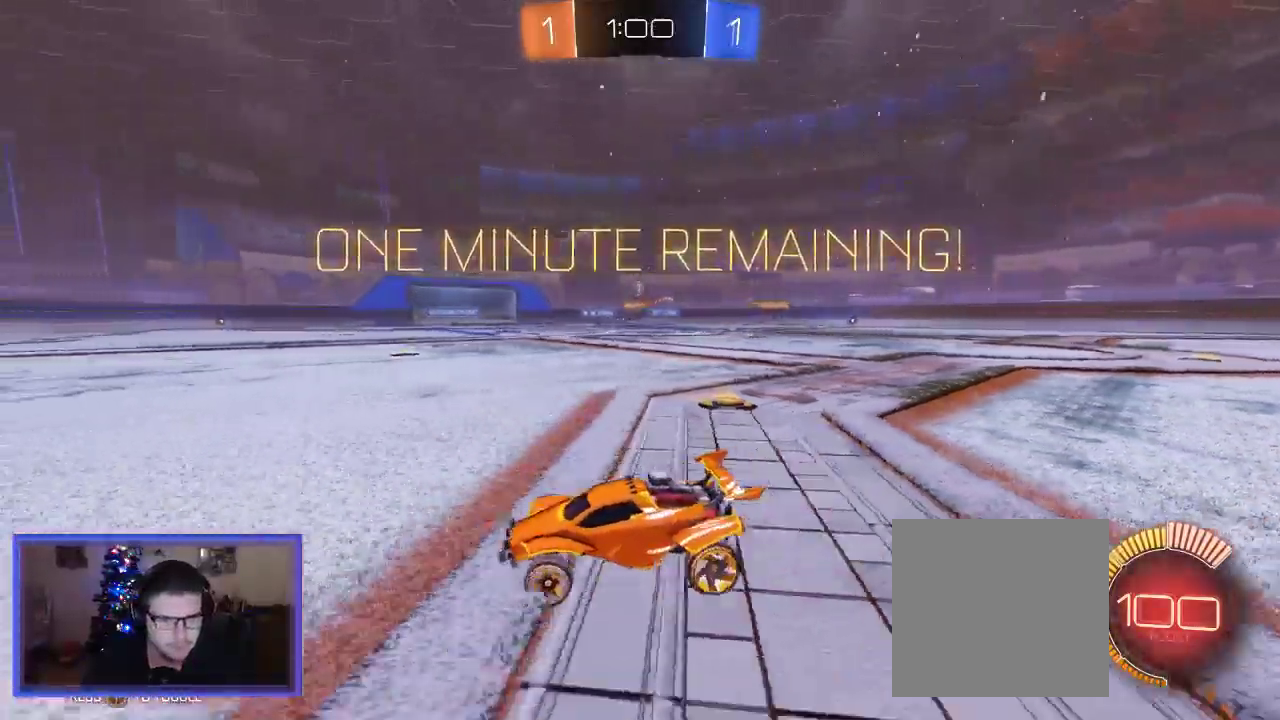
{"dt_ms": 500, "buttons": [], "left_stick": "right", "right_stick": "center", "events": [[267, "left_stick", "center"], [433, "left_stick", "right"], [500, "R2", "up"]]}
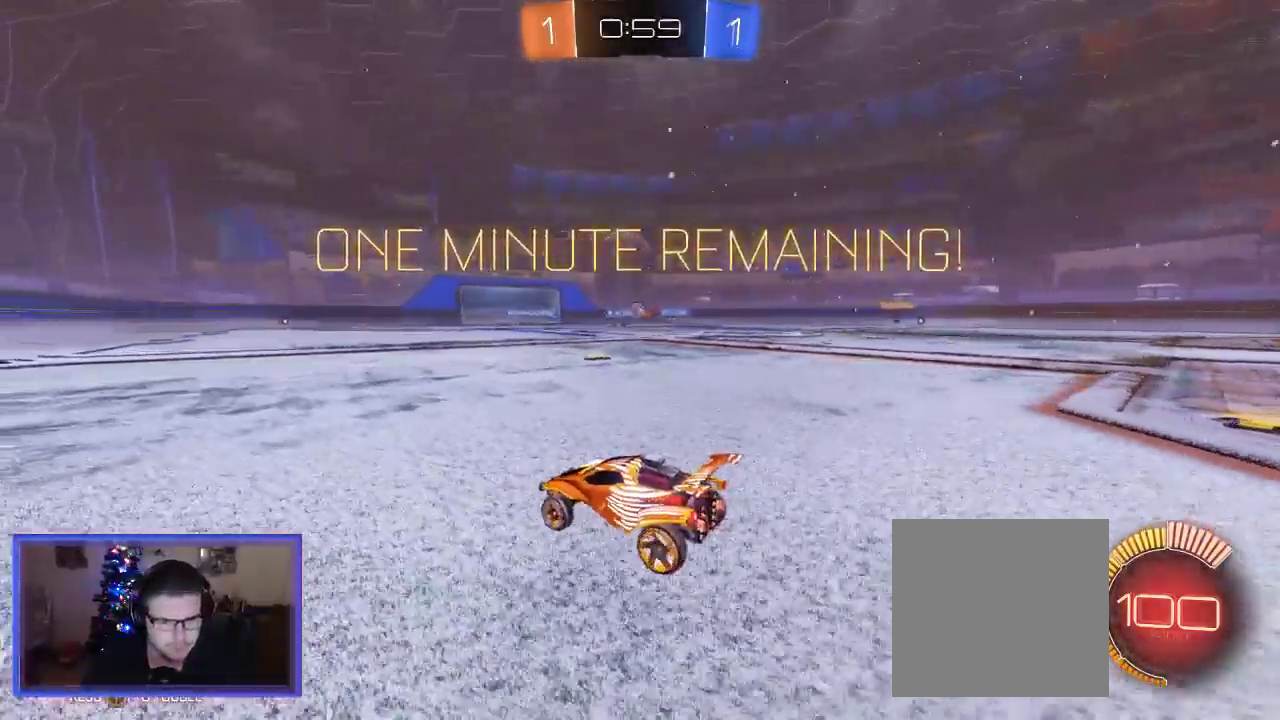
{"dt_ms": 500, "buttons": ["R2"], "left_stick": "right", "right_stick": "center", "events": [[133, "R2", "down"]]}
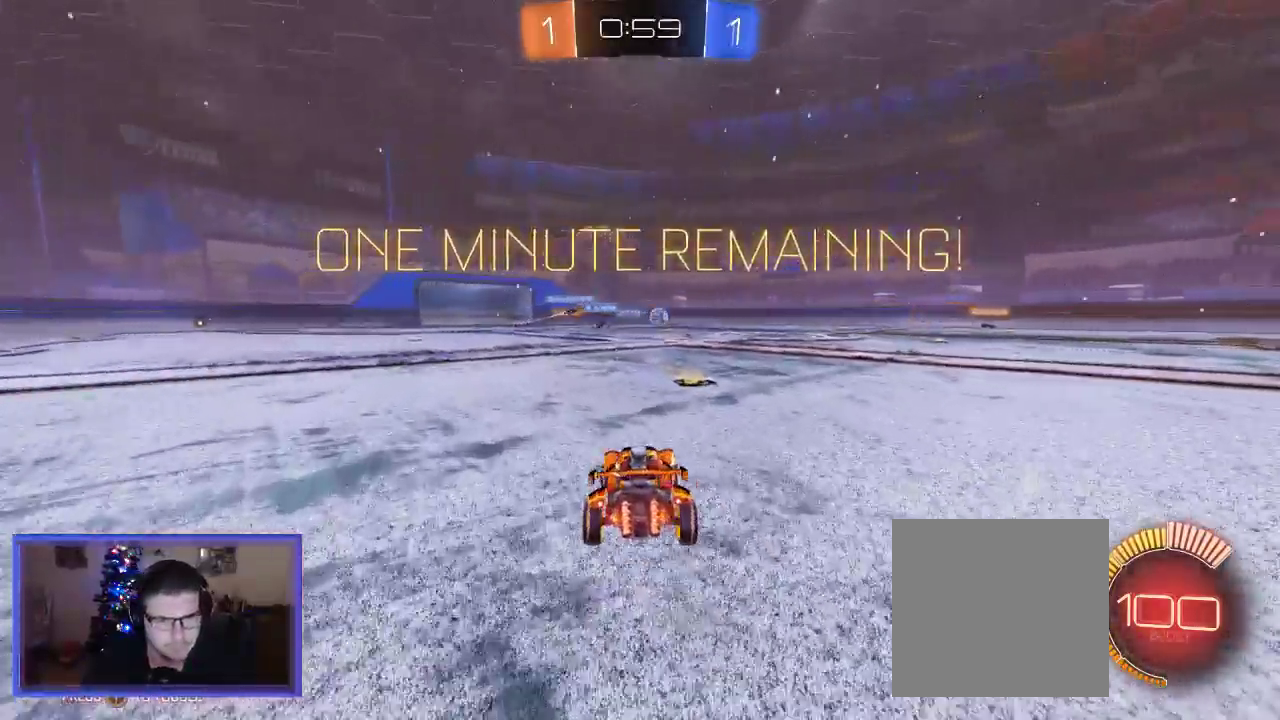
{"dt_ms": 500, "buttons": ["B", "R2"], "left_stick": "center", "right_stick": "center", "events": [[133, "B", "down"], [433, "left_stick", "center"]]}
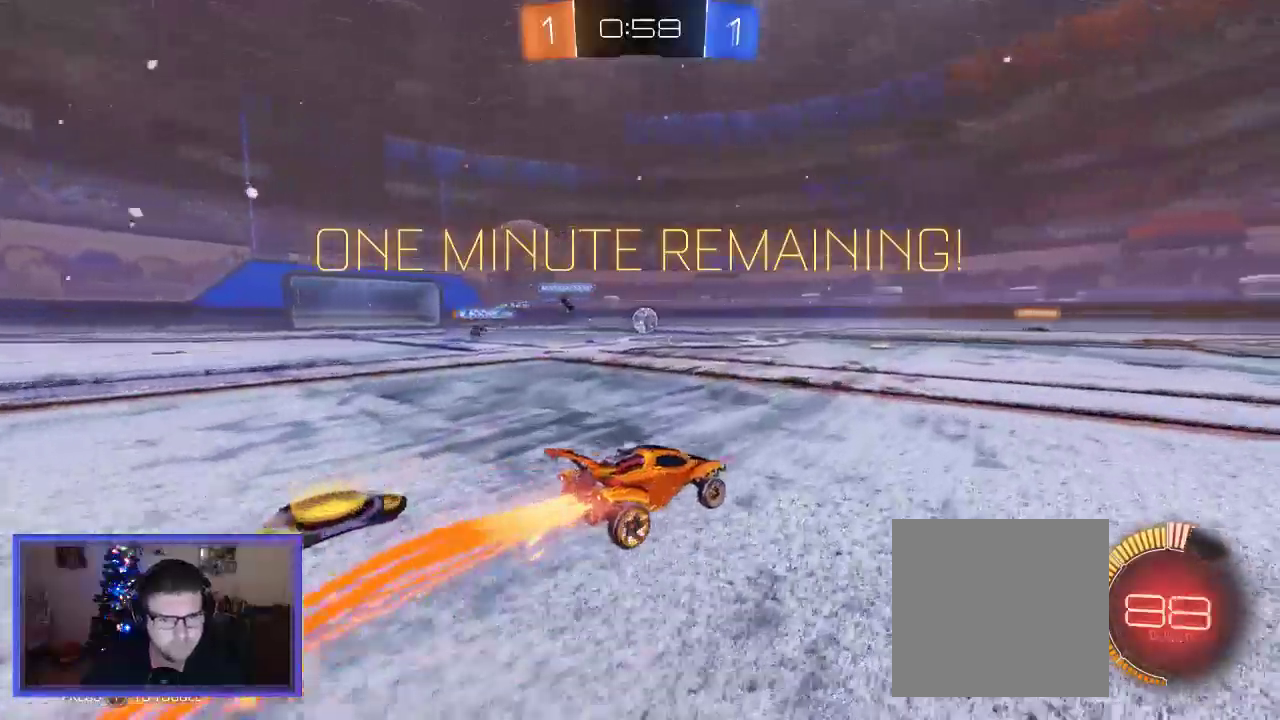
{"dt_ms": 500, "buttons": ["B", "R2"], "left_stick": "left", "right_stick": "center", "events": [[317, "left_stick", "left"]]}
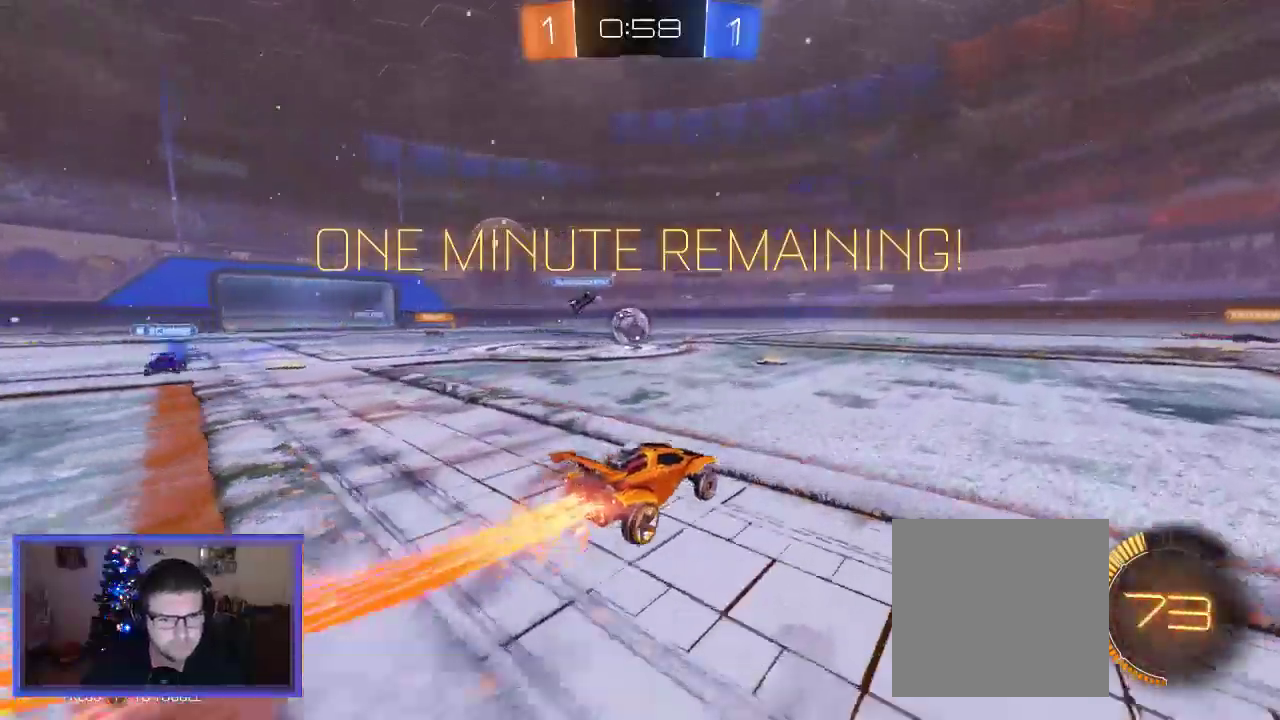
{"dt_ms": 500, "buttons": ["R2"], "left_stick": "left", "right_stick": "center", "events": [[100, "left_stick", "center"], [250, "left_stick", "left"], [467, "B", "up"]]}
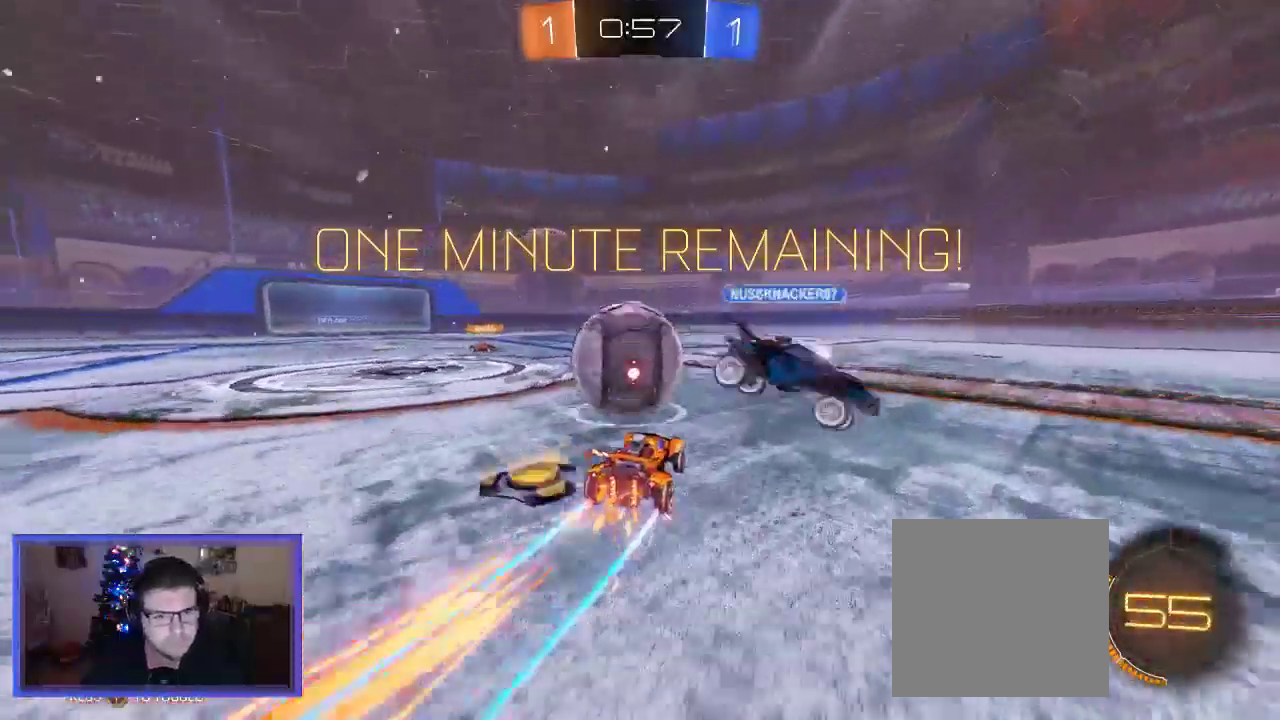
{"dt_ms": 500, "buttons": ["R2"], "left_stick": "right", "right_stick": "center", "events": [[100, "L2", "down"], [100, "R2", "up"], [250, "left_stick", "up-left"], [400, "L2", "up"], [400, "R2", "down"], [433, "left_stick", "right"]]}
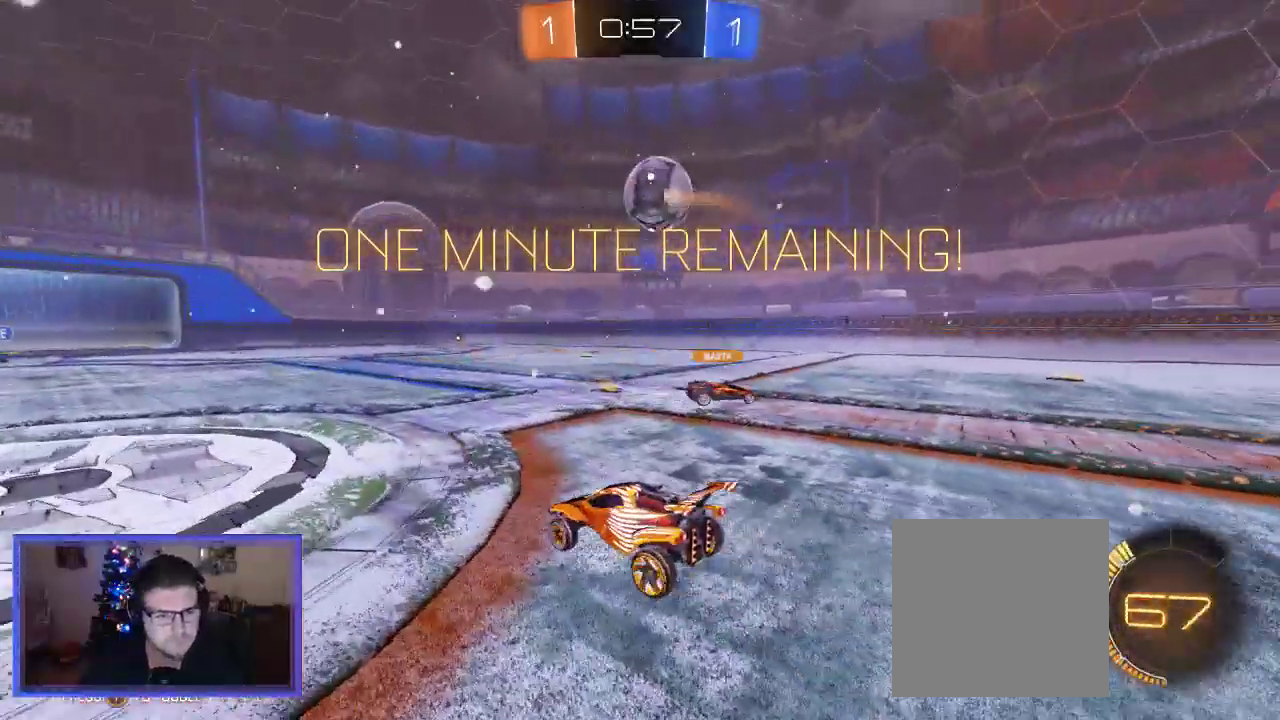
{"dt_ms": 500, "buttons": ["R2"], "left_stick": "center", "right_stick": "center", "events": [[433, "left_stick", "center"]]}
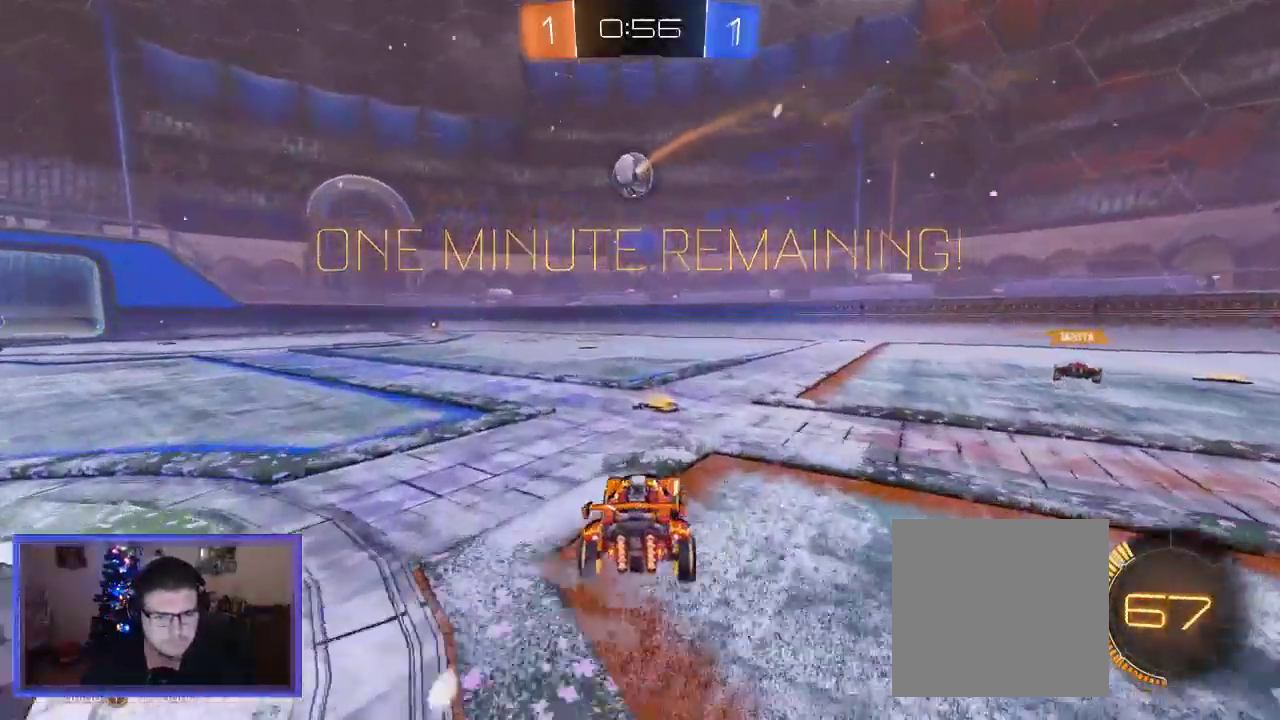
{"dt_ms": 500, "buttons": ["R2"], "left_stick": "left", "right_stick": "center", "events": [[67, "left_stick", "left"]]}
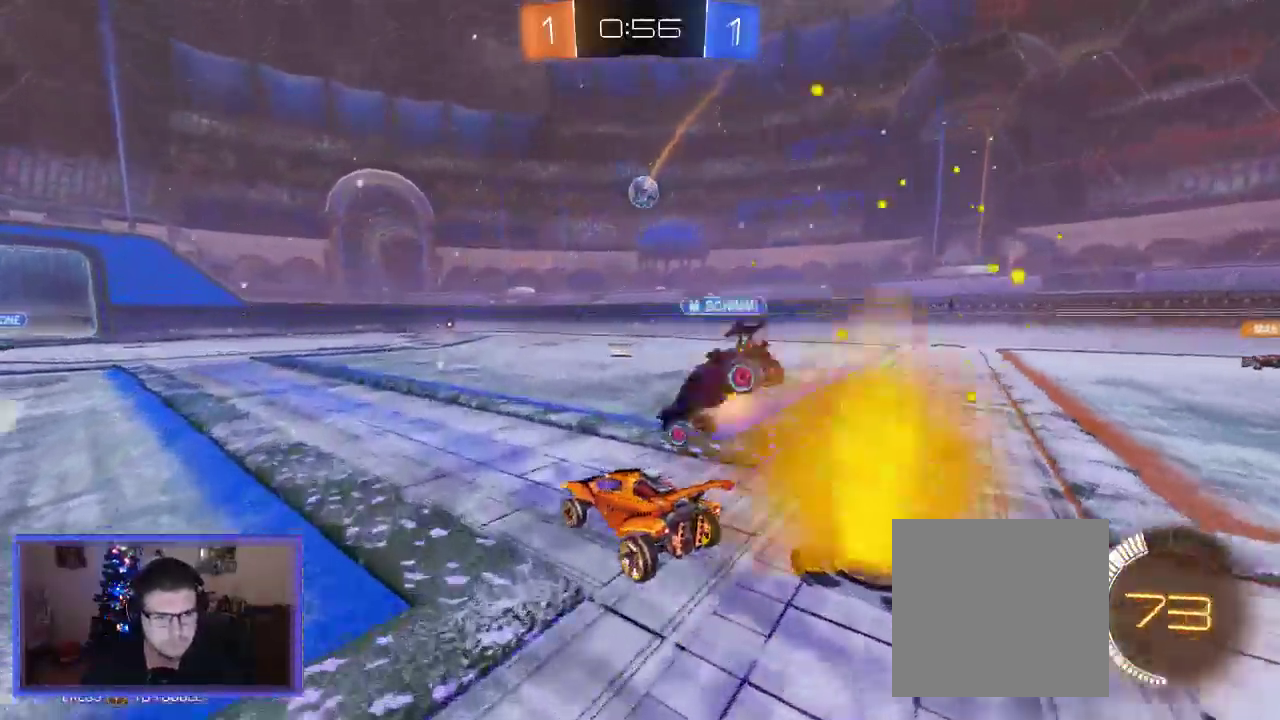
{"dt_ms": 500, "buttons": ["R2"], "left_stick": "center", "right_stick": "center", "events": [[400, "left_stick", "center"]]}
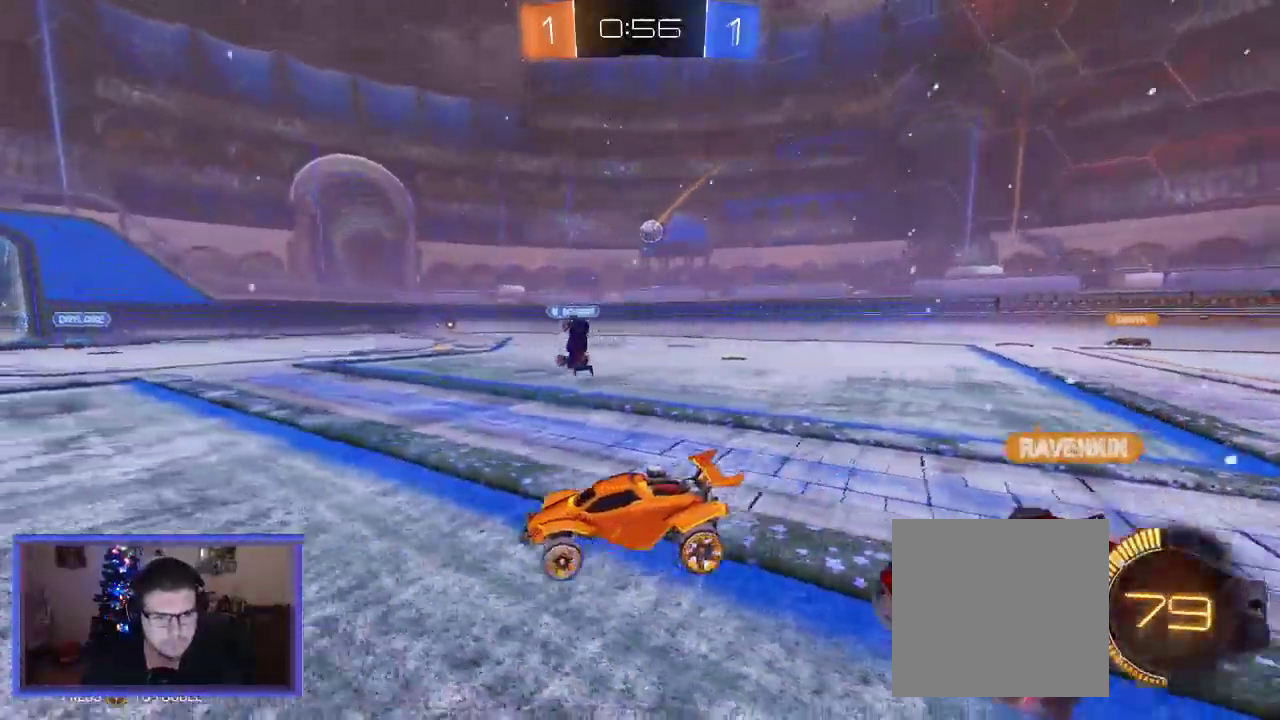
{"dt_ms": 500, "buttons": ["R2"], "left_stick": "right", "right_stick": "center", "events": [[100, "left_stick", "left"], [433, "left_stick", "center"], [500, "left_stick", "right"]]}
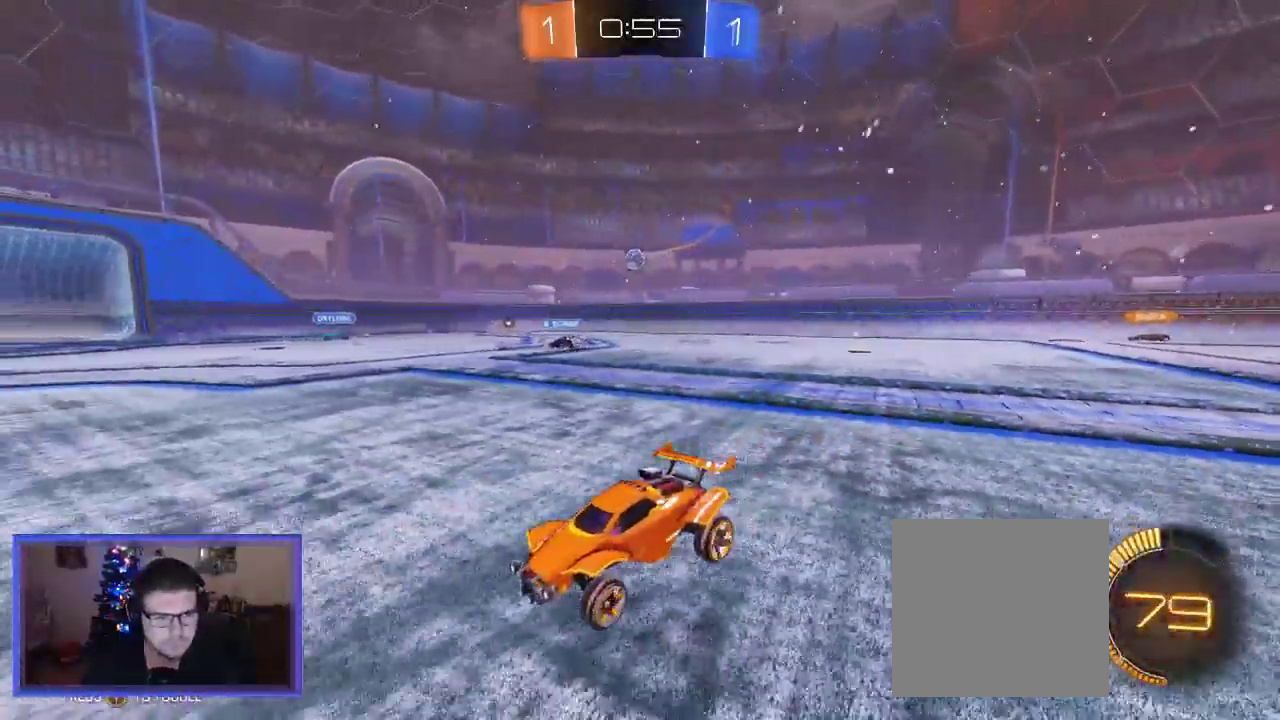
{"dt_ms": 1000, "buttons": ["R2"], "left_stick": "right", "right_stick": "center"}
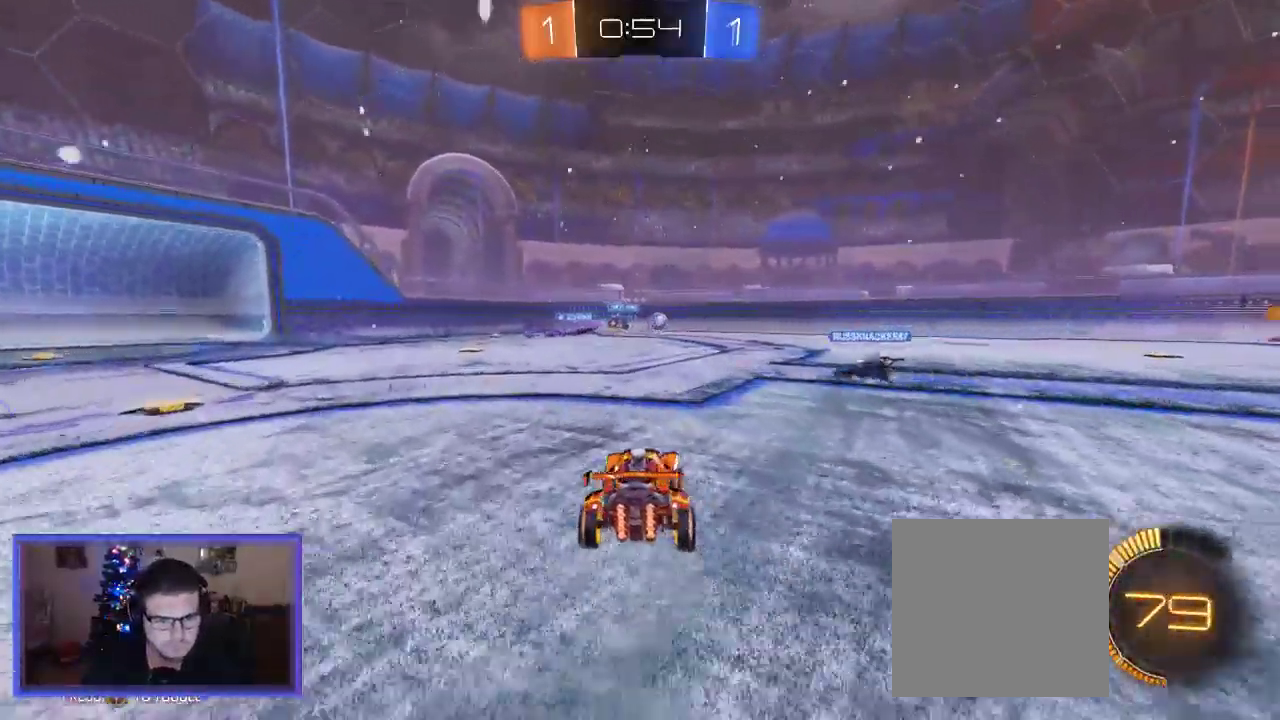
{"dt_ms": 500, "buttons": ["R2"], "left_stick": "right", "right_stick": "center", "events": []}
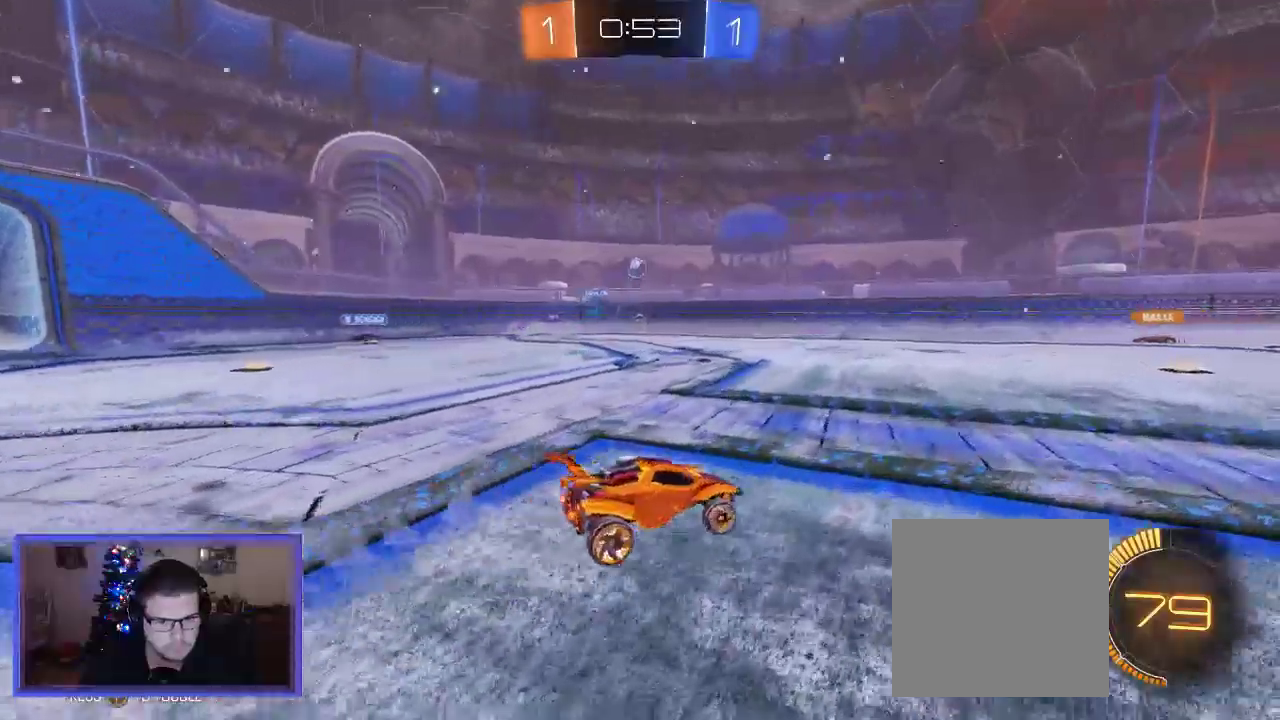
{"dt_ms": 500, "buttons": ["R2"], "left_stick": "center", "right_stick": "center", "events": [[467, "left_stick", "center"]]}
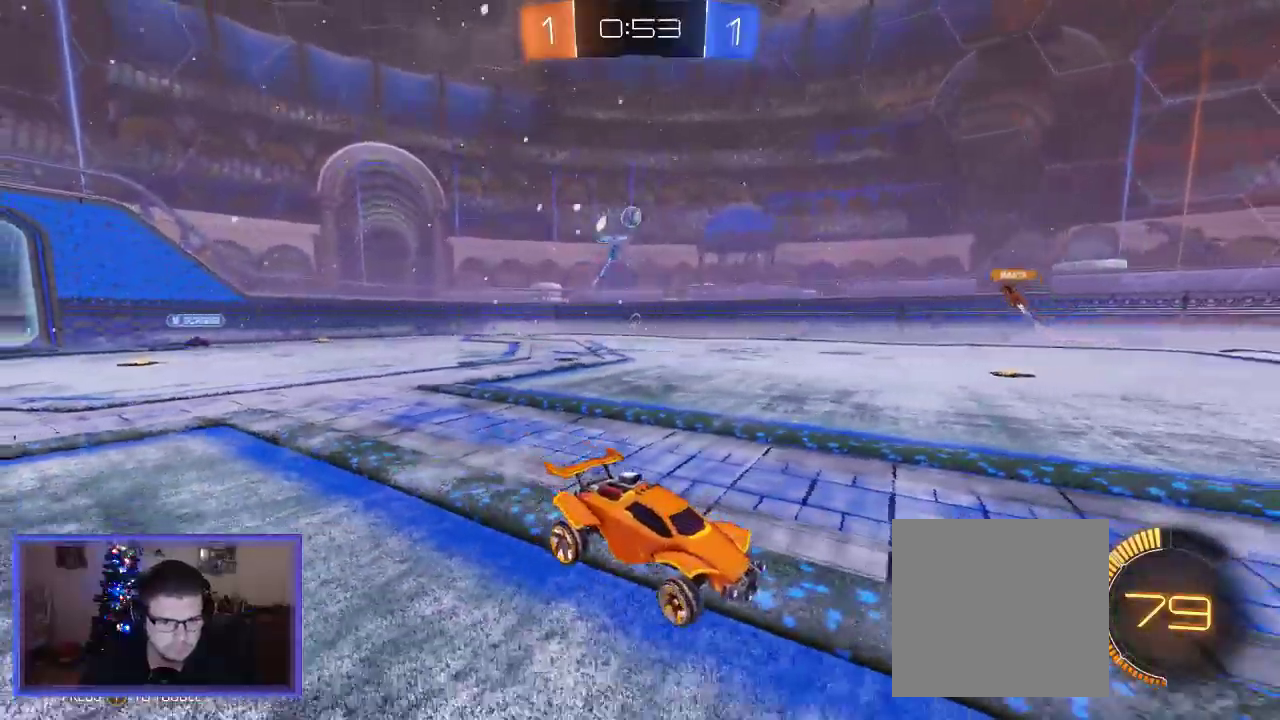
{"dt_ms": 500, "buttons": ["R2"], "left_stick": "center", "right_stick": "center", "events": [[233, "left_stick", "right"], [433, "left_stick", "center"]]}
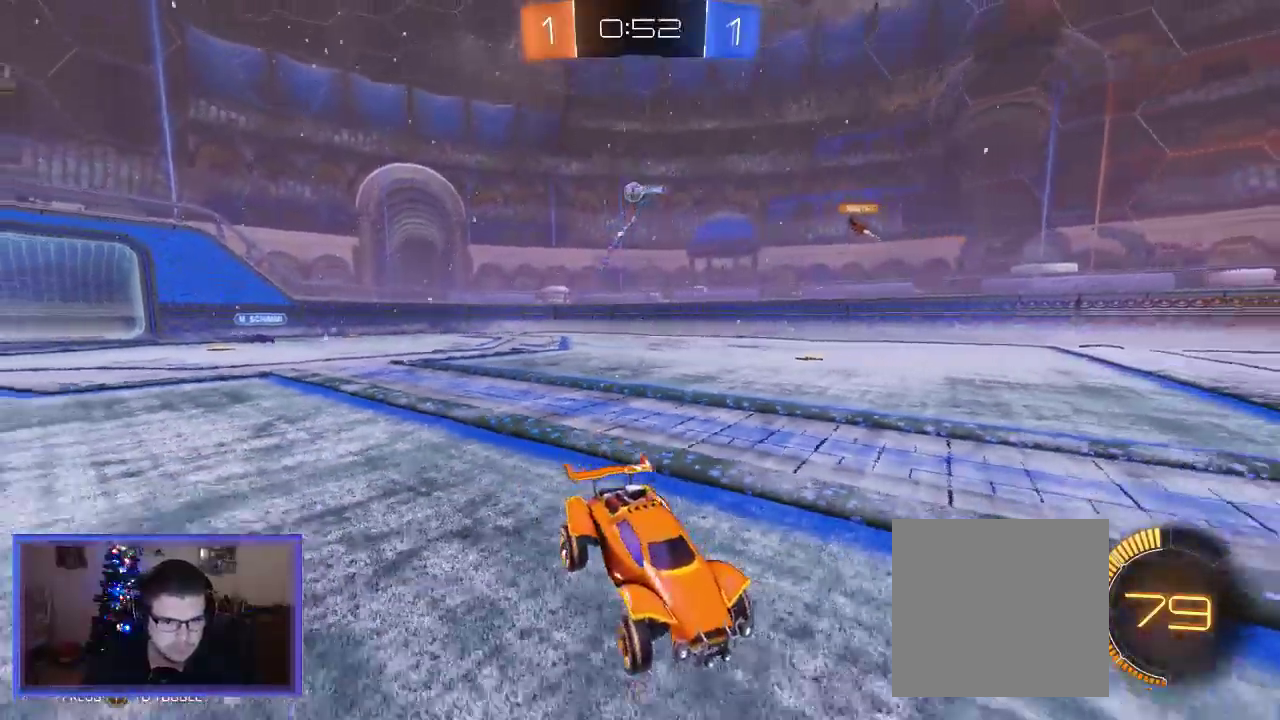
{"dt_ms": 500, "buttons": ["A", "R2"], "left_stick": "up", "right_stick": "center", "events": [[100, "left_stick", "left"], [267, "left_stick", "up-left"], [417, "left_stick", "up"], [433, "A", "down"]]}
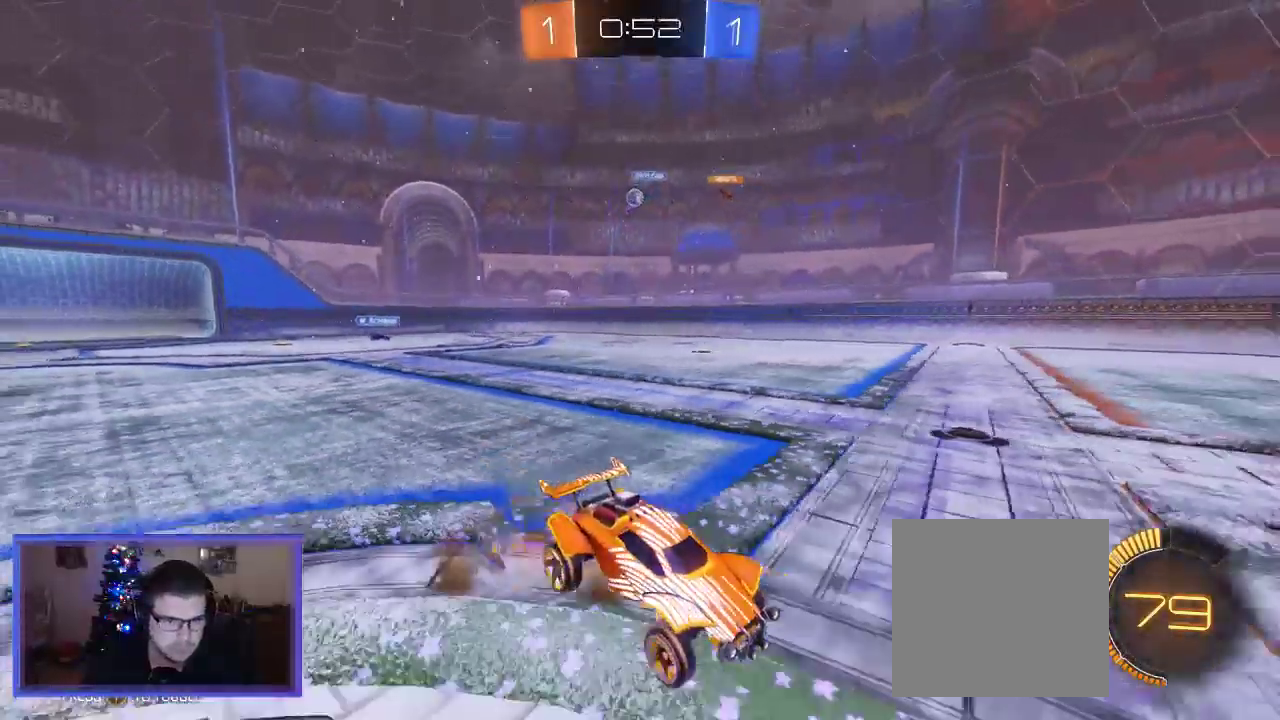
{"dt_ms": 500, "buttons": ["R2"], "left_stick": "up", "right_stick": "center", "events": [[33, "A", "up"], [133, "A", "down"], [333, "A", "up"]]}
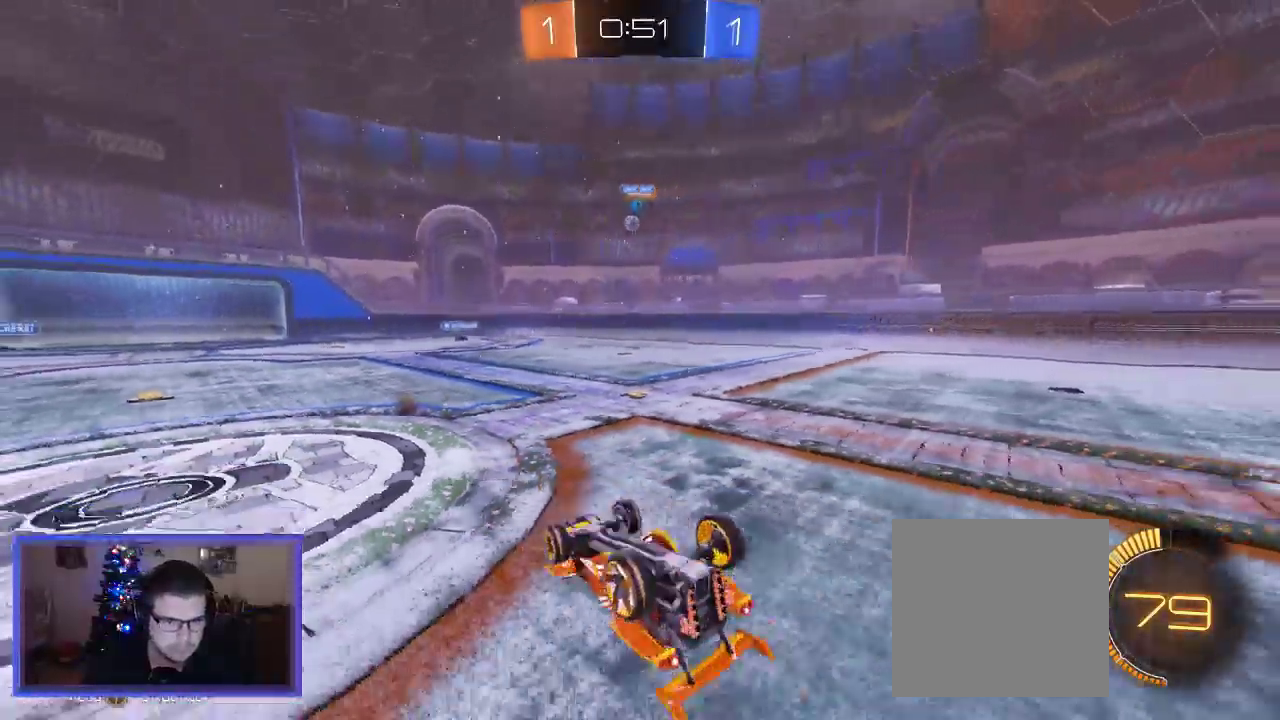
{"dt_ms": 500, "buttons": ["R2"], "left_stick": "center", "right_stick": "center", "events": [[133, "left_stick", "center"]]}
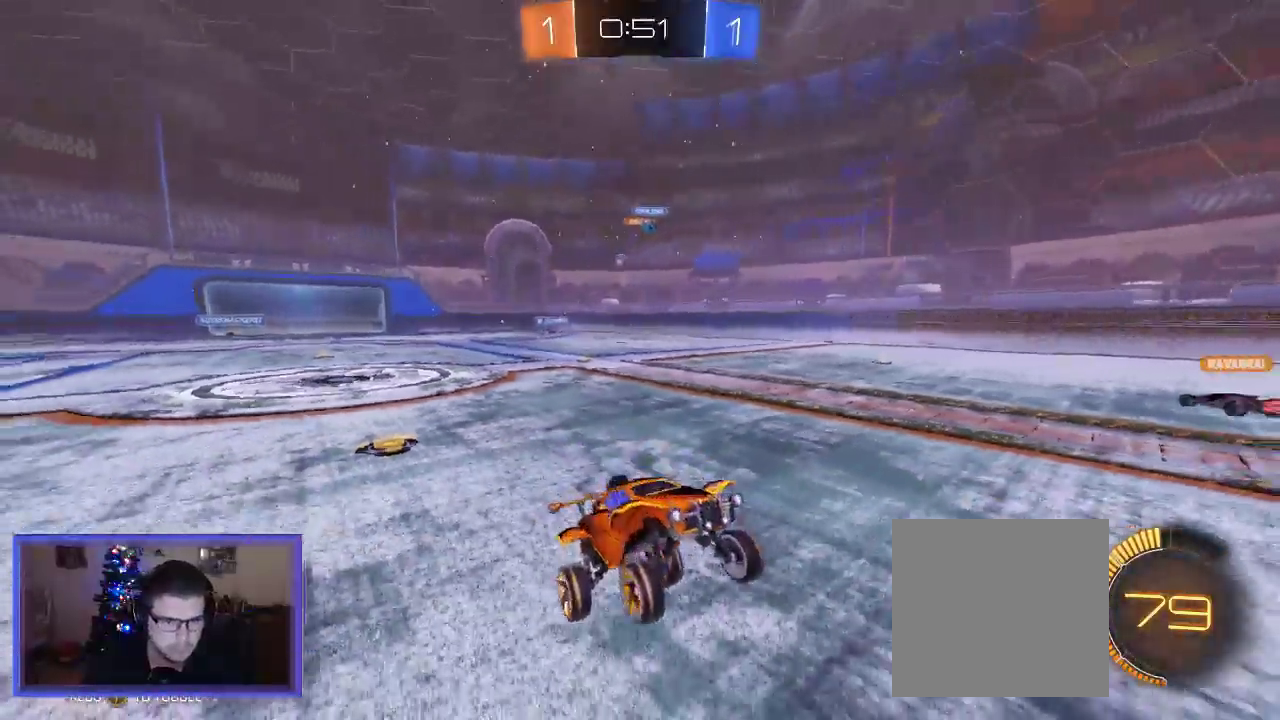
{"dt_ms": 500, "buttons": ["R2"], "left_stick": "right", "right_stick": "center", "events": [[300, "left_stick", "right"], [333, "R2", "up"], [333, "X", "down"], [467, "X", "up"], [500, "R2", "down"]]}
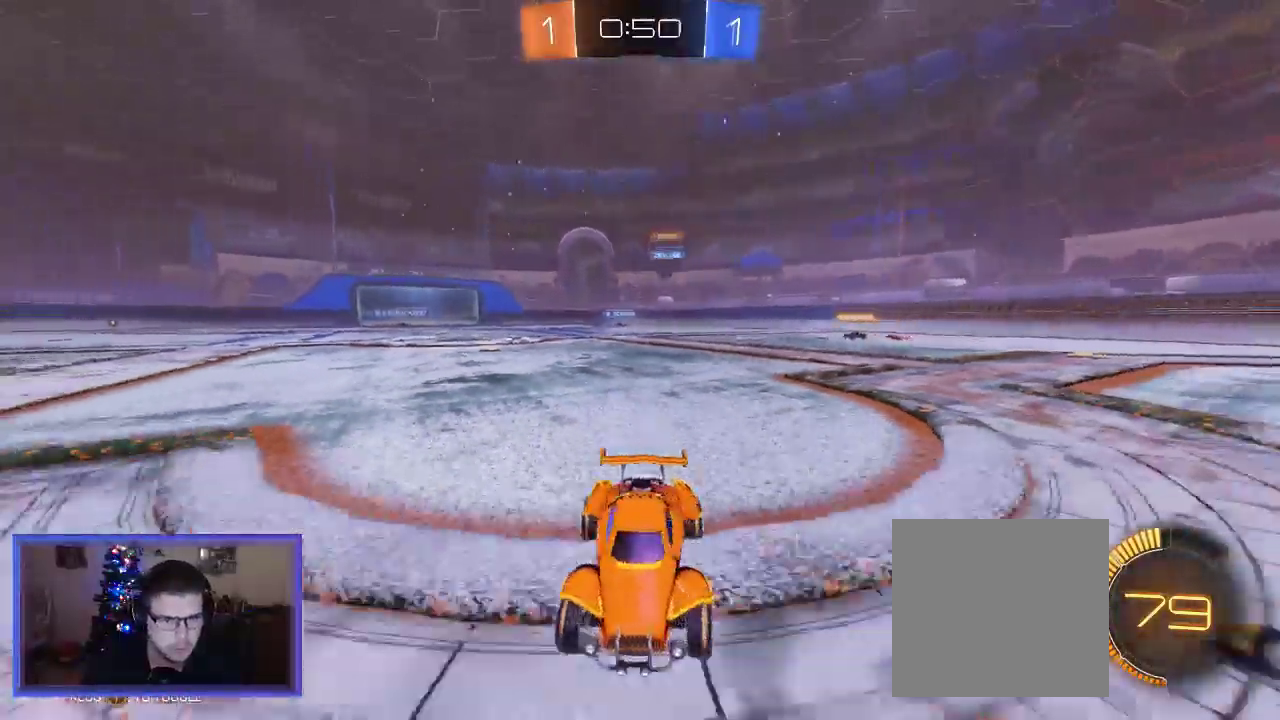
{"dt_ms": 1000, "buttons": ["R2"], "left_stick": "center", "right_stick": "center"}
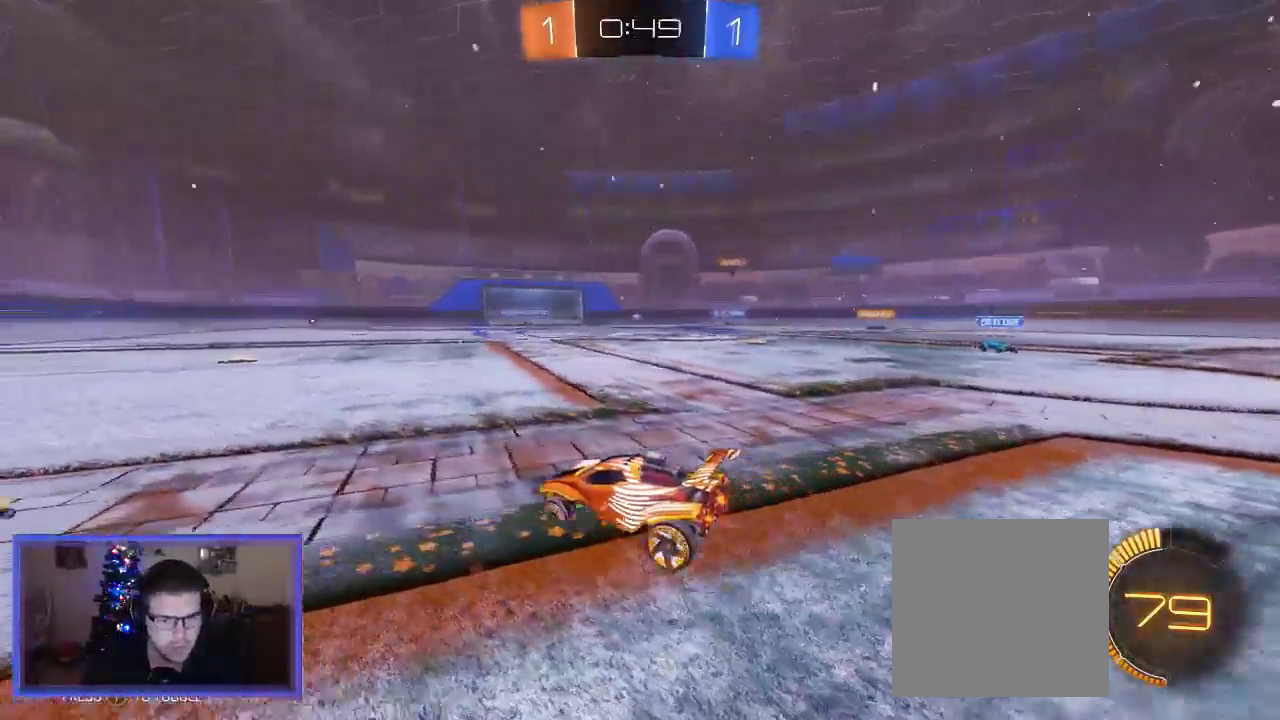
{"dt_ms": 500, "buttons": ["R2"], "left_stick": "center", "right_stick": "center", "events": []}
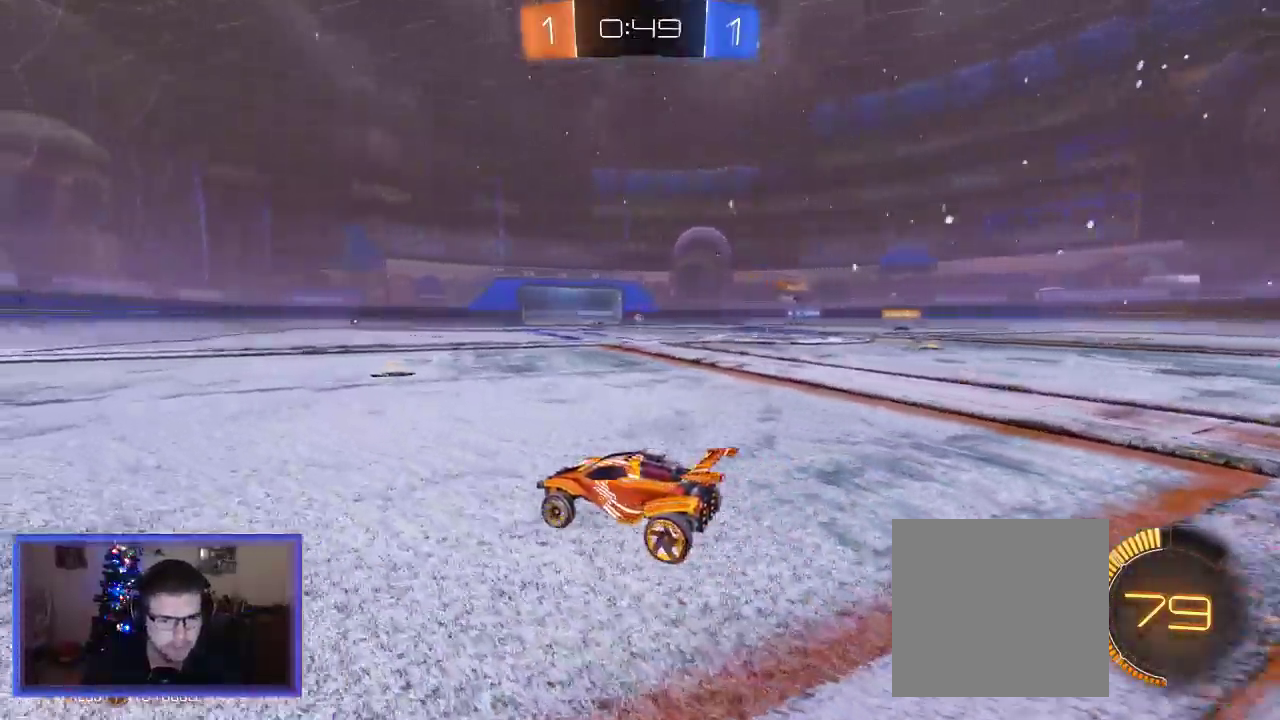
{"dt_ms": 500, "buttons": ["B", "R2"], "left_stick": "right", "right_stick": "center", "events": [[200, "left_stick", "right"], [267, "B", "down"], [317, "B", "up"], [467, "B", "down"]]}
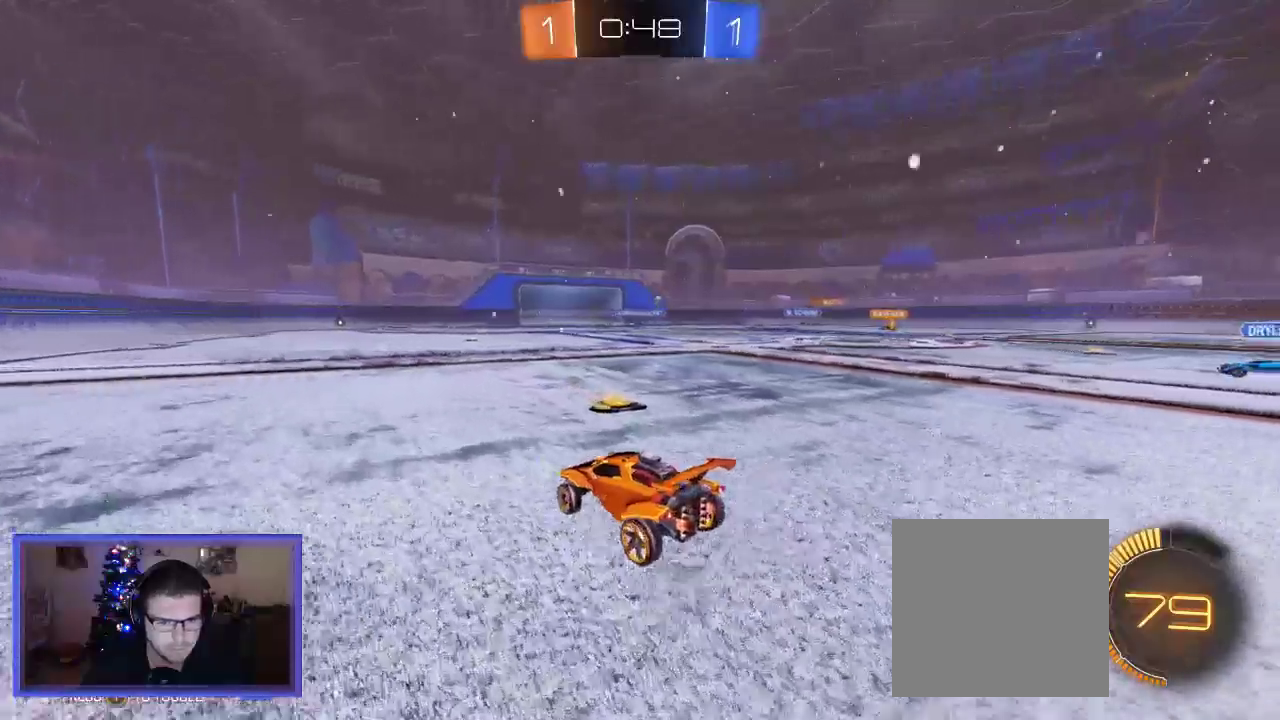
{"dt_ms": 500, "buttons": ["R2"], "left_stick": "right", "right_stick": "center"}
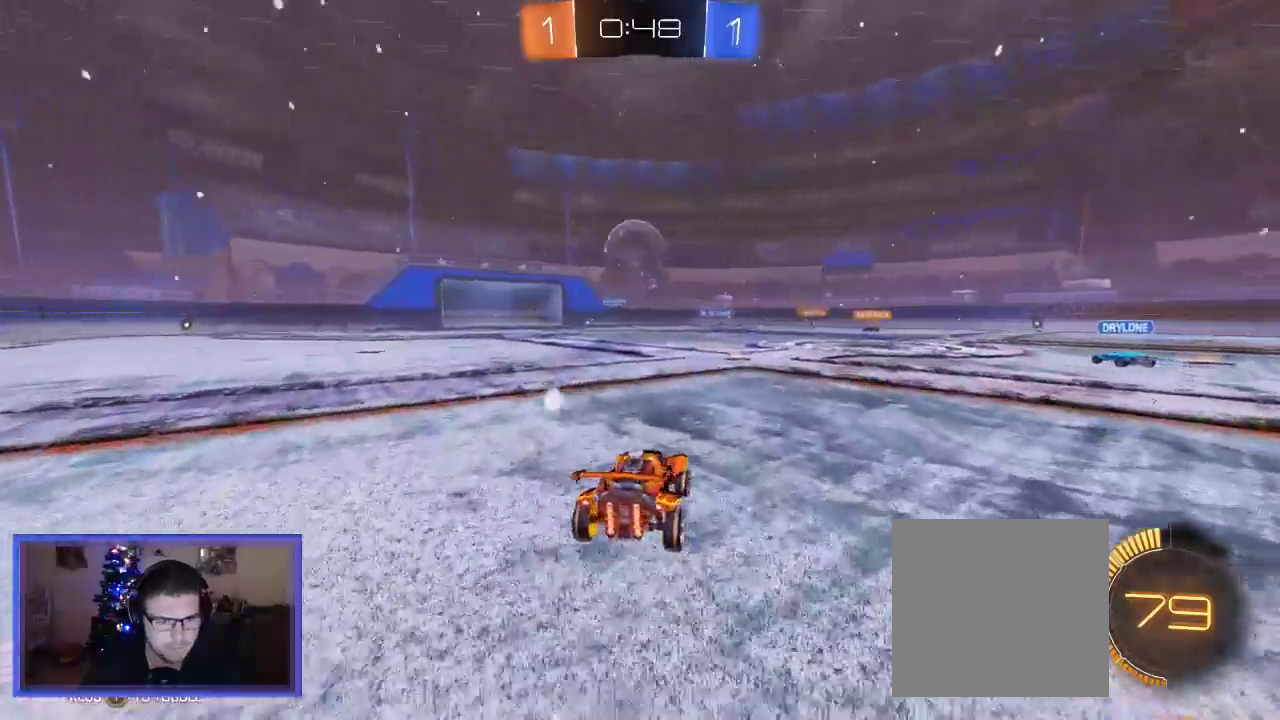
{"dt_ms": 500, "buttons": ["R2"], "left_stick": "right", "right_stick": "center", "events": []}
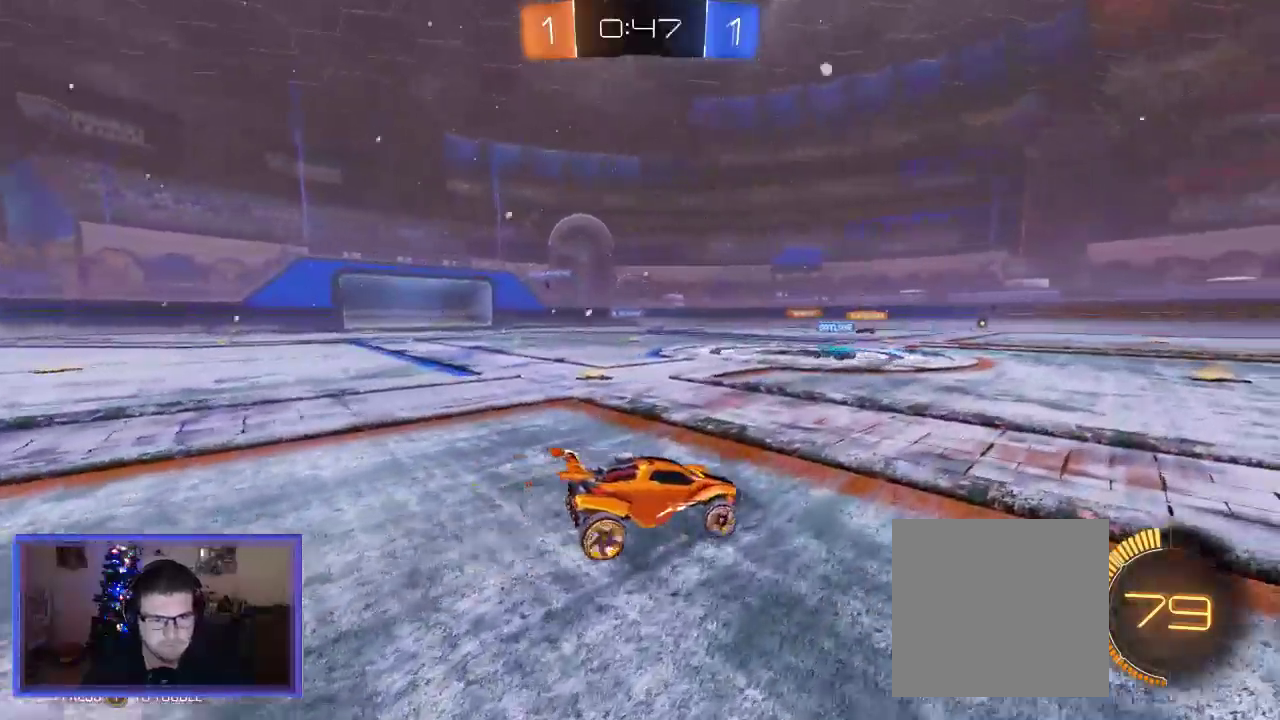
{"dt_ms": 500, "buttons": ["R2"], "left_stick": "right", "right_stick": "center", "events": []}
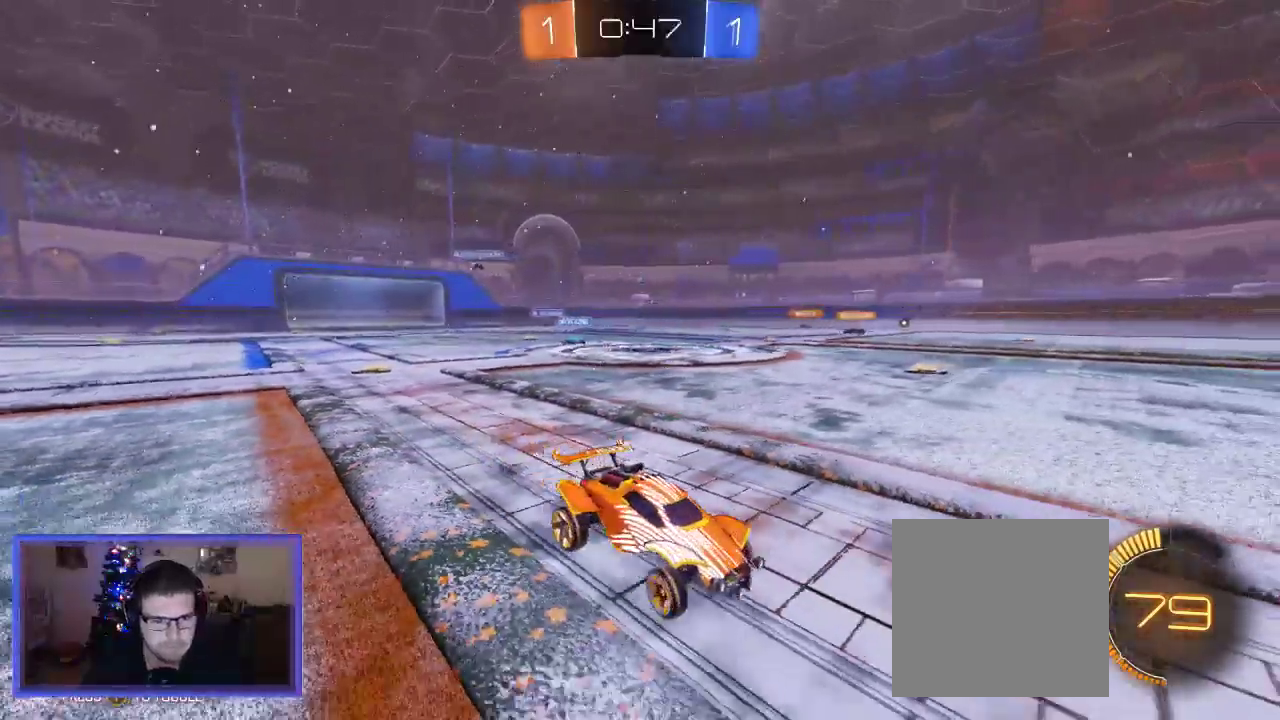
{"dt_ms": 500, "buttons": ["R2"], "left_stick": "left", "right_stick": "center", "events": [[50, "left_stick", "center"], [233, "left_stick", "left"]]}
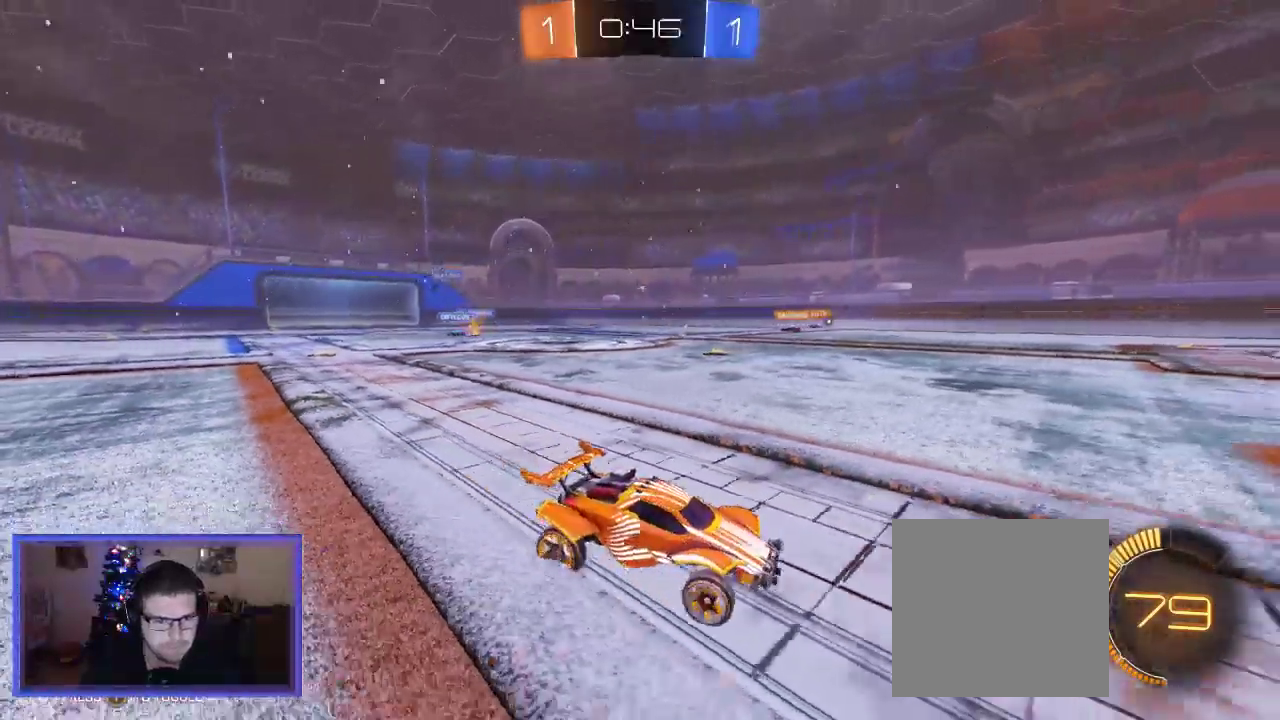
{"dt_ms": 500, "buttons": ["R2"], "left_stick": "center", "right_stick": "center", "events": [[267, "left_stick", "center"]]}